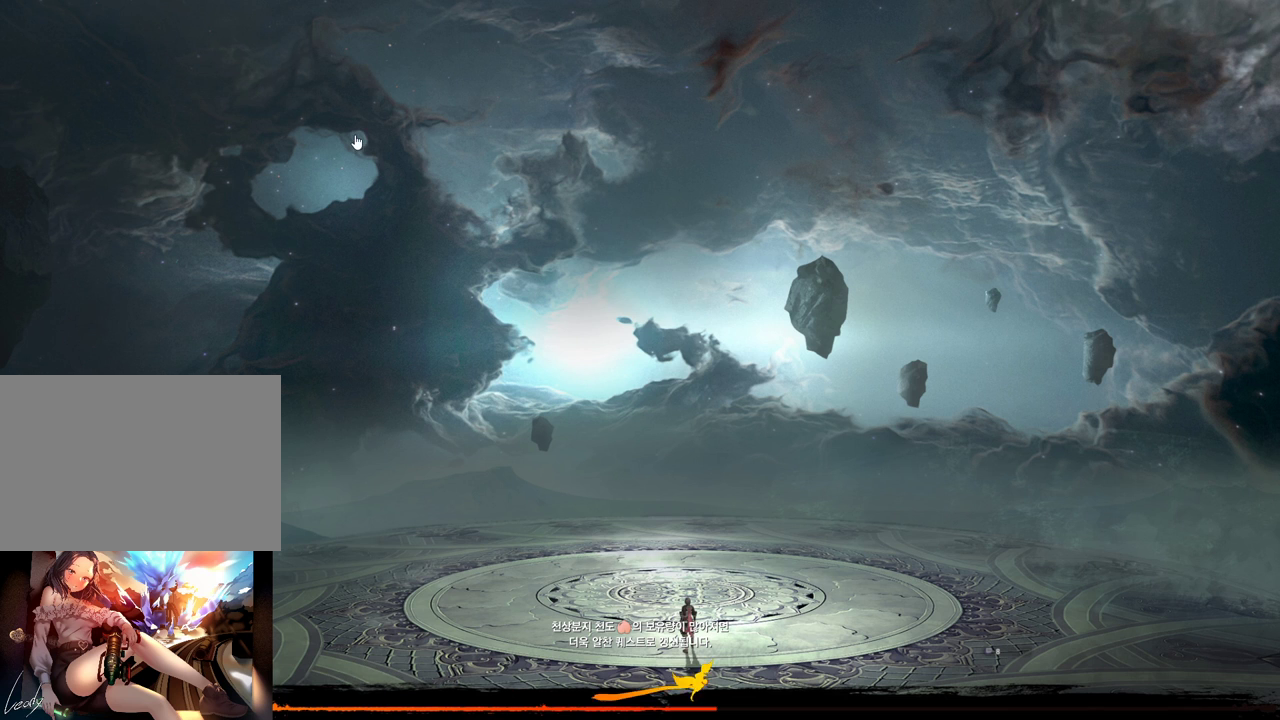
Gameplay with keyboard and mouse; each line is a JSON object with the keys and mouse buttons held at the frame after it. "events" lists presses ("down") and releases ("up") of "1", "2", "3", "4", "5", "a", "alt", "c", "ctrl", "d", "e", "f", "m", "q", "r", "s", "shift", "space", "t", "tab", "tilde", "v", "w", "x", "z", "mouse_left", "mouse_wheel", "mouse_right", "mouse_mb4" and "mouse_mb5" between this image and that frame as [ms after this image, input, new state], when the widget could be followed in between. "mouse_left", "mouse_wheel", "mouse_right", "mouse_mb4", "mouse_mb5" = the "left", "wheel", "right", "mb4", "mb5" buttons of the "mouse" list. No other keys are recorded. "wheel" means that the mouse wheel is clicked or scrolled. Not read: mouse_move.
{"keys": [], "mouse": [], "events": []}
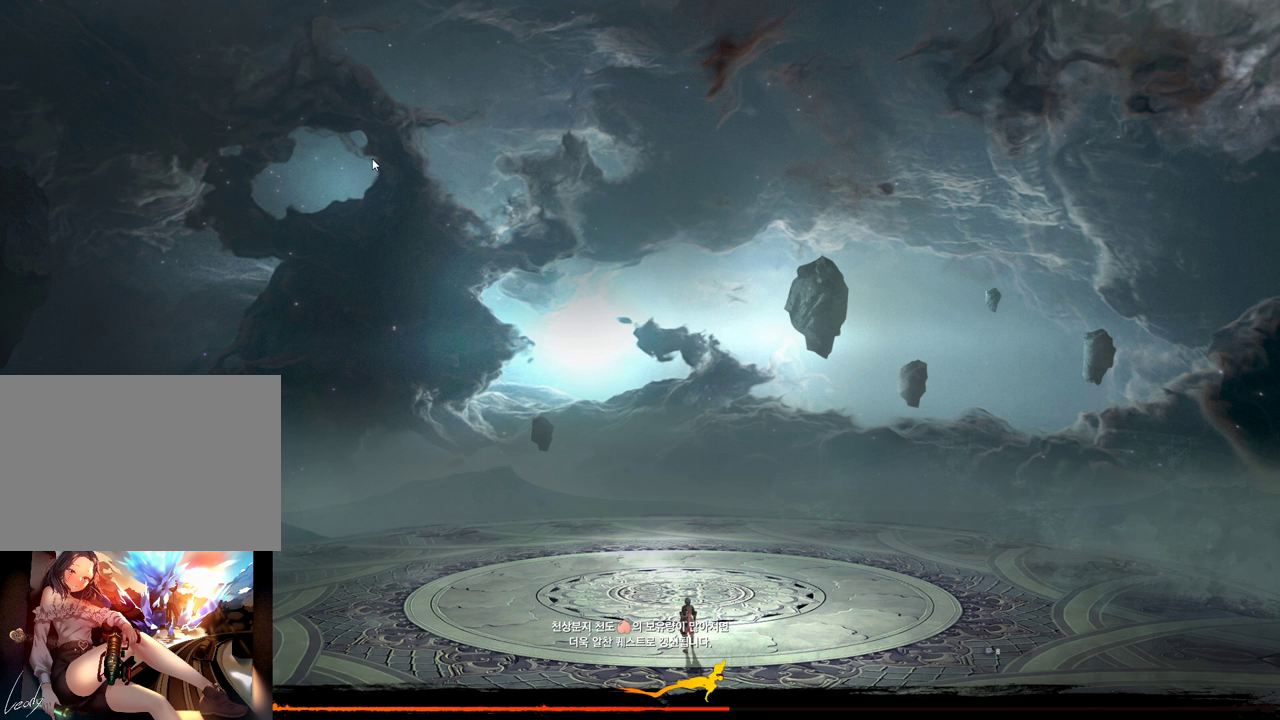
{"keys": [], "mouse": [], "events": []}
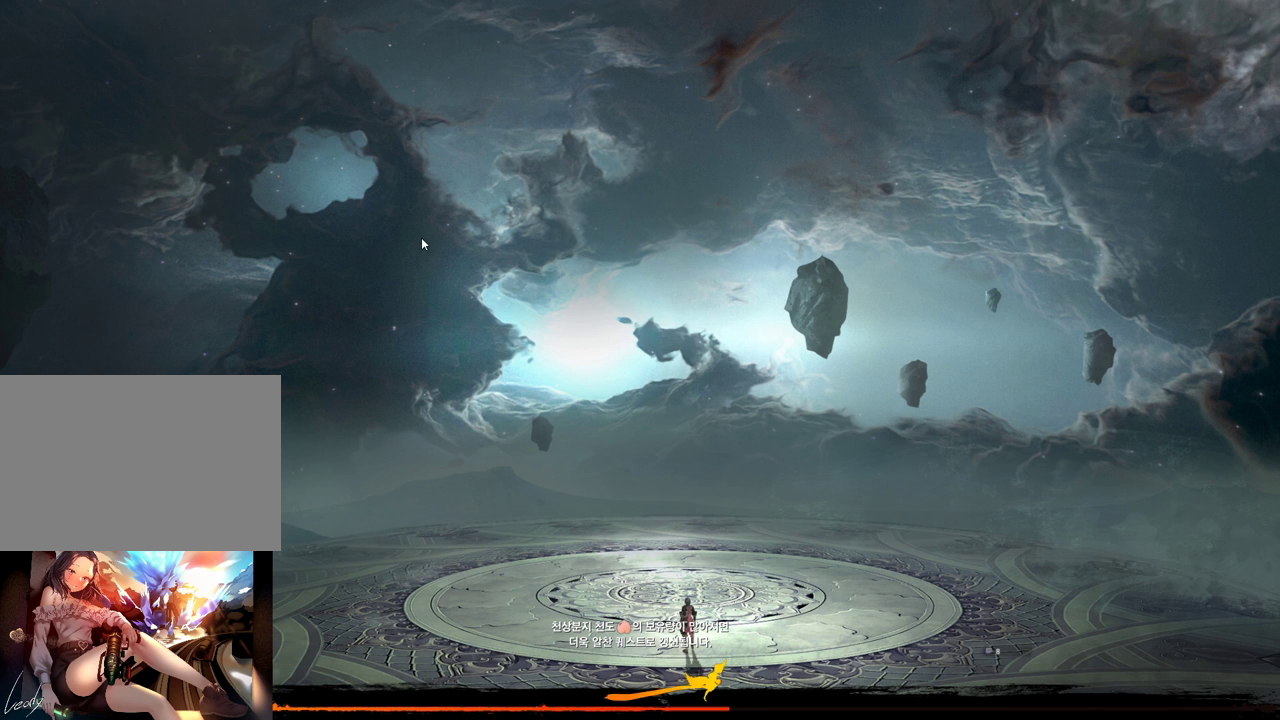
{"keys": [], "mouse": [], "events": [[333, "mouse_left", "down"], [400, "mouse_left", "up"]]}
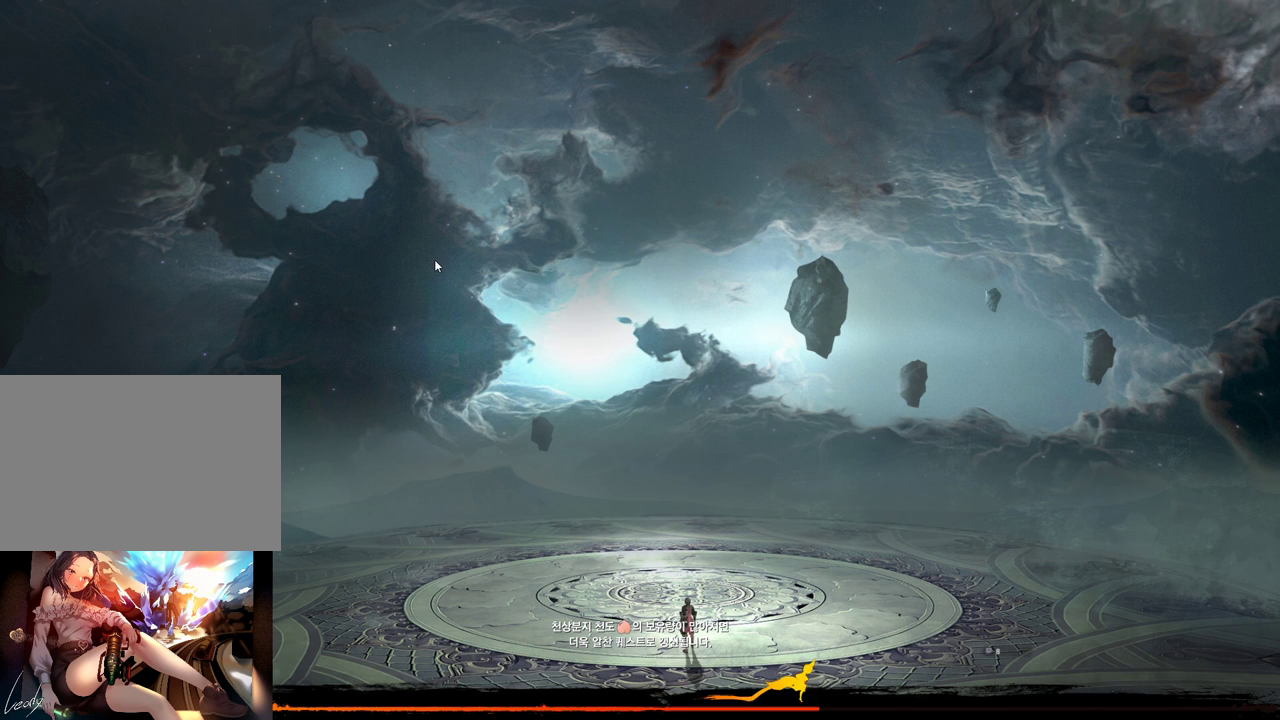
{"keys": [], "mouse": ["mb4"], "events": [[300, "mouse_mb4", "down"], [333, "mouse_mb4", "up"], [367, "mouse_mb4", "down"]]}
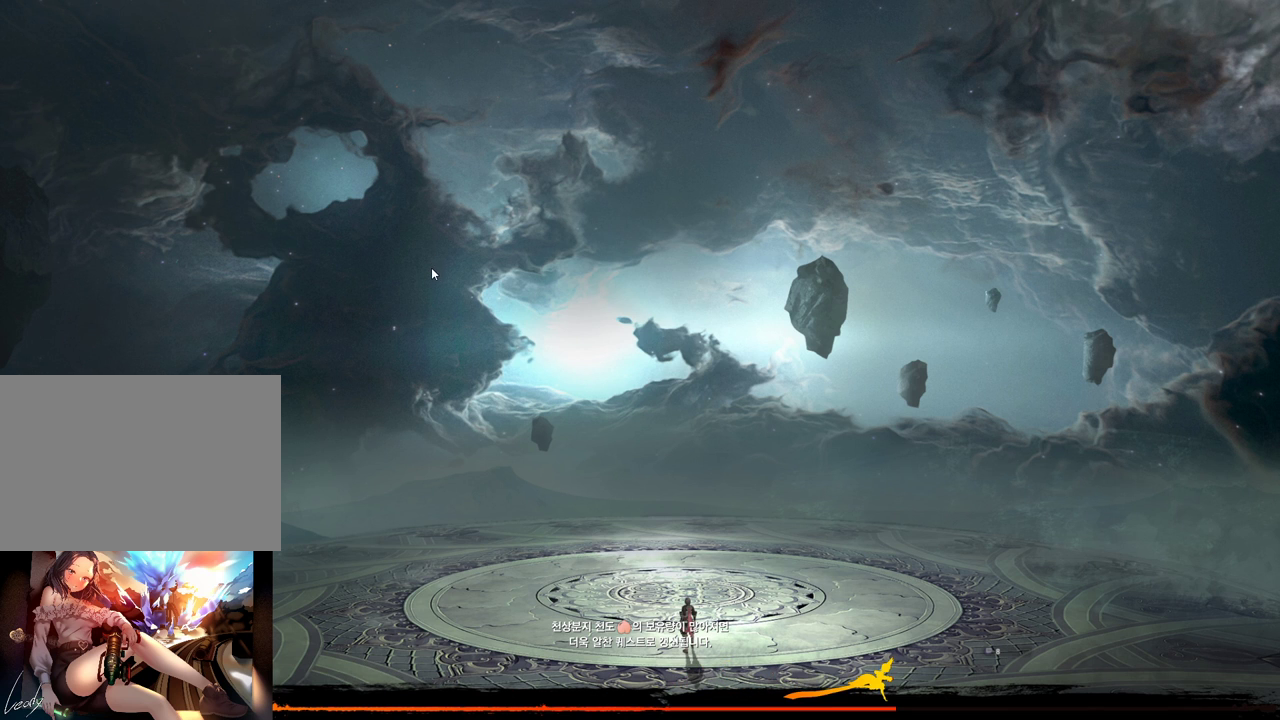
{"keys": [], "mouse": [], "events": [[133, "mouse_mb4", "up"], [167, "mouse_mb4", "down"], [267, "mouse_mb4", "up"]]}
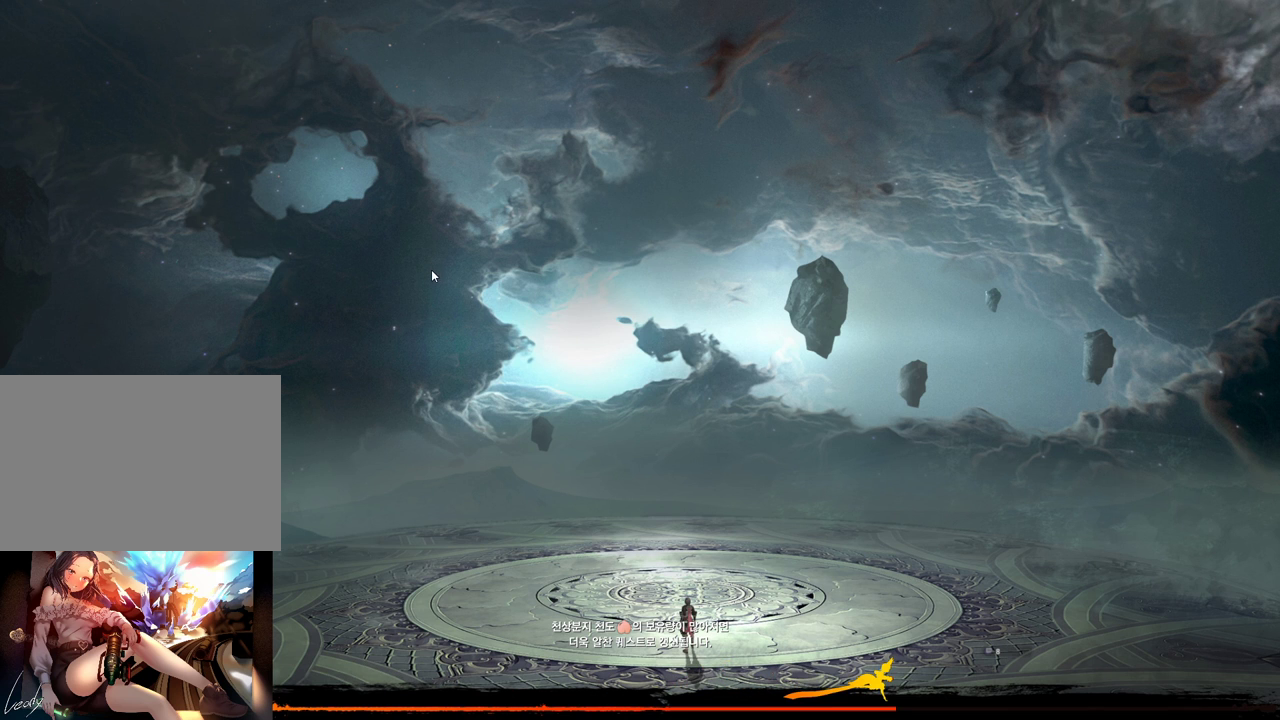
{"keys": [], "mouse": [], "events": [[267, "mouse_mb4", "down"], [333, "mouse_mb4", "up"]]}
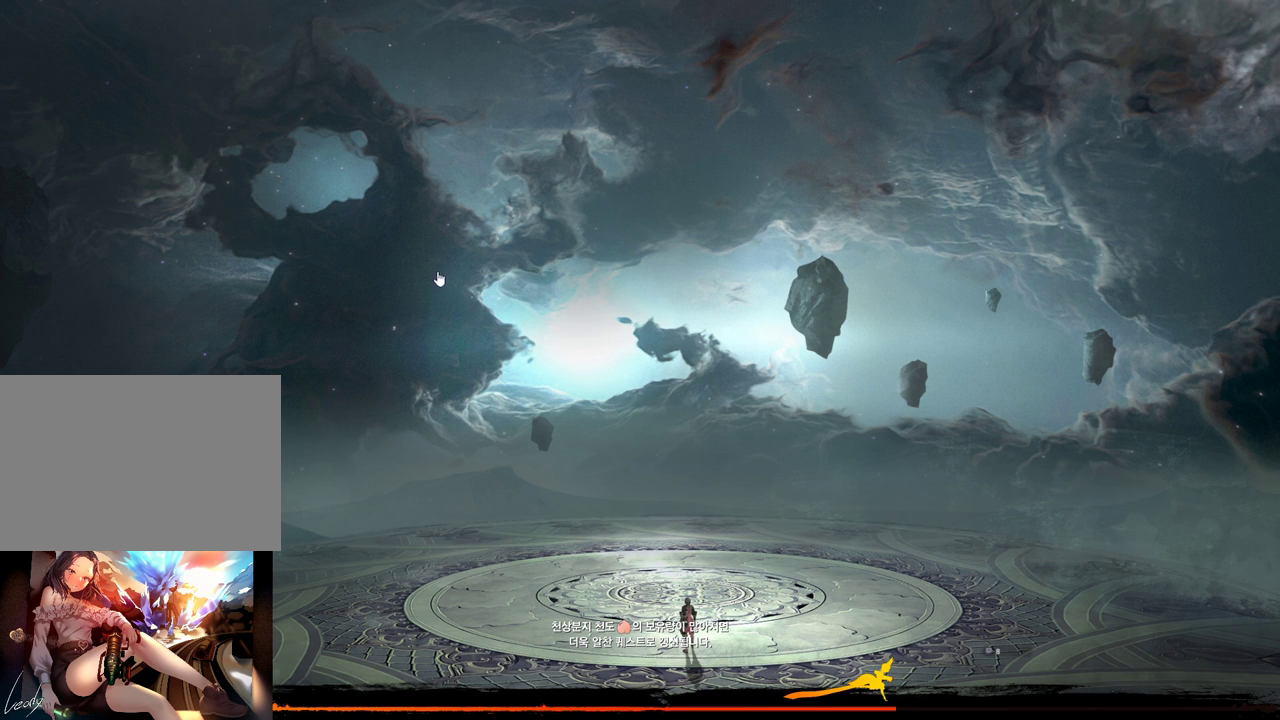
{"keys": [], "mouse": [], "events": []}
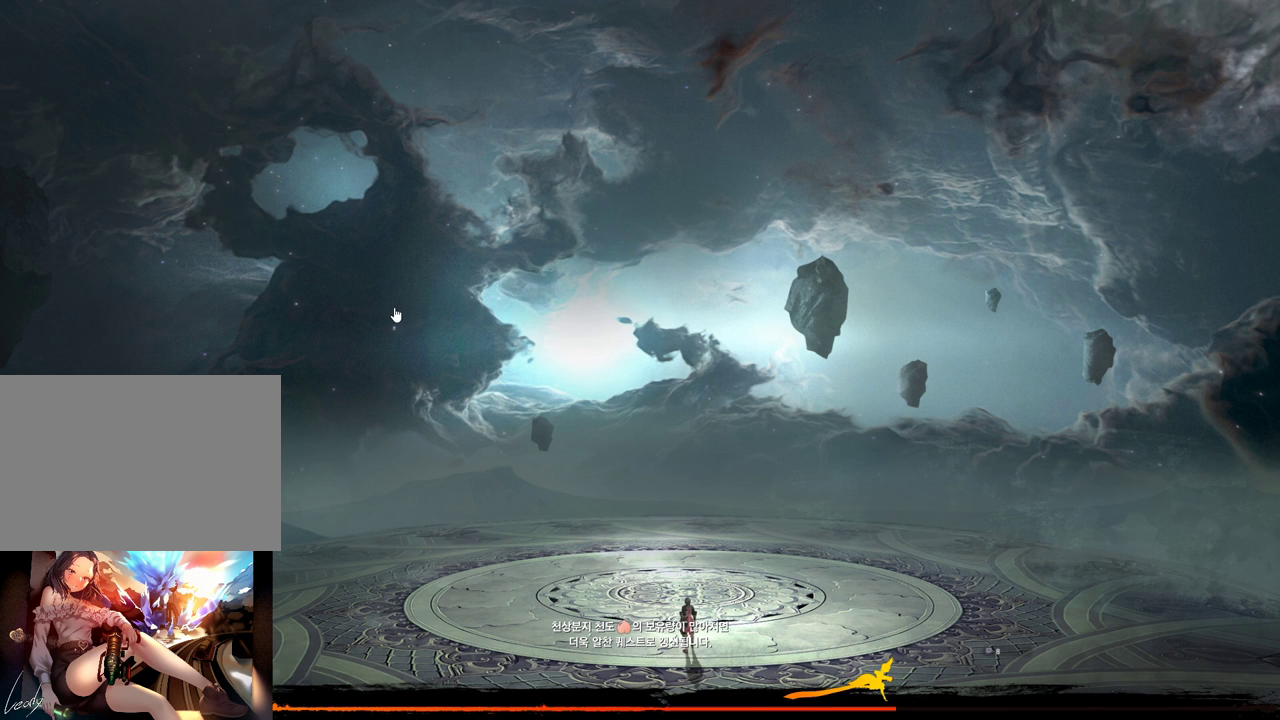
{"keys": [], "mouse": [], "events": []}
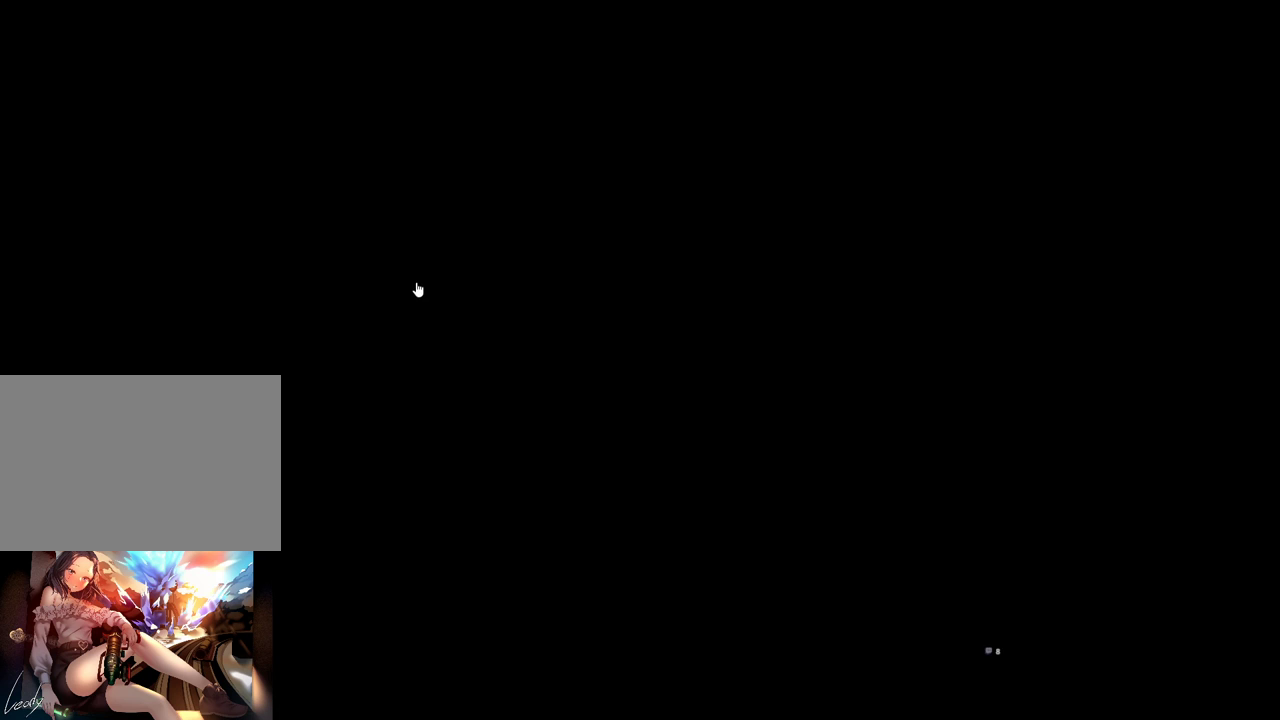
{"keys": [], "mouse": [], "events": []}
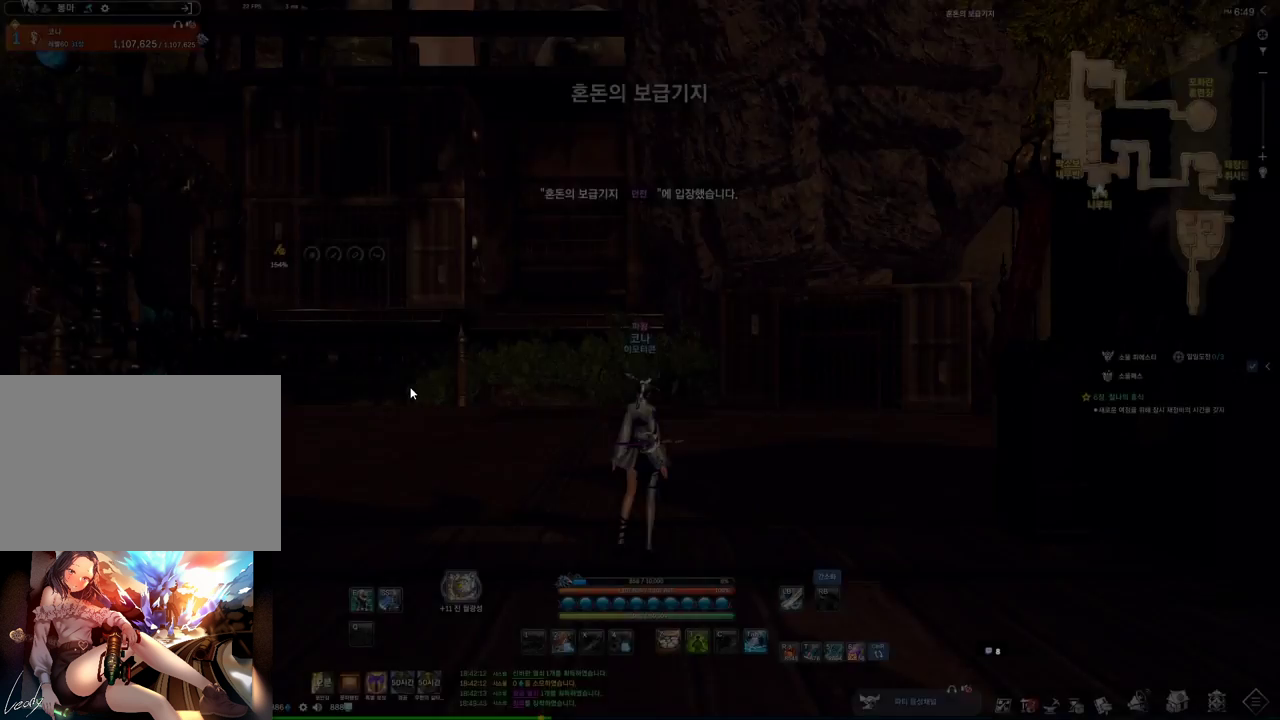
{"keys": [], "mouse": [], "events": [[67, "mouse_left", "down"], [167, "mouse_left", "up"], [367, "mouse_left", "down"], [467, "mouse_left", "up"]]}
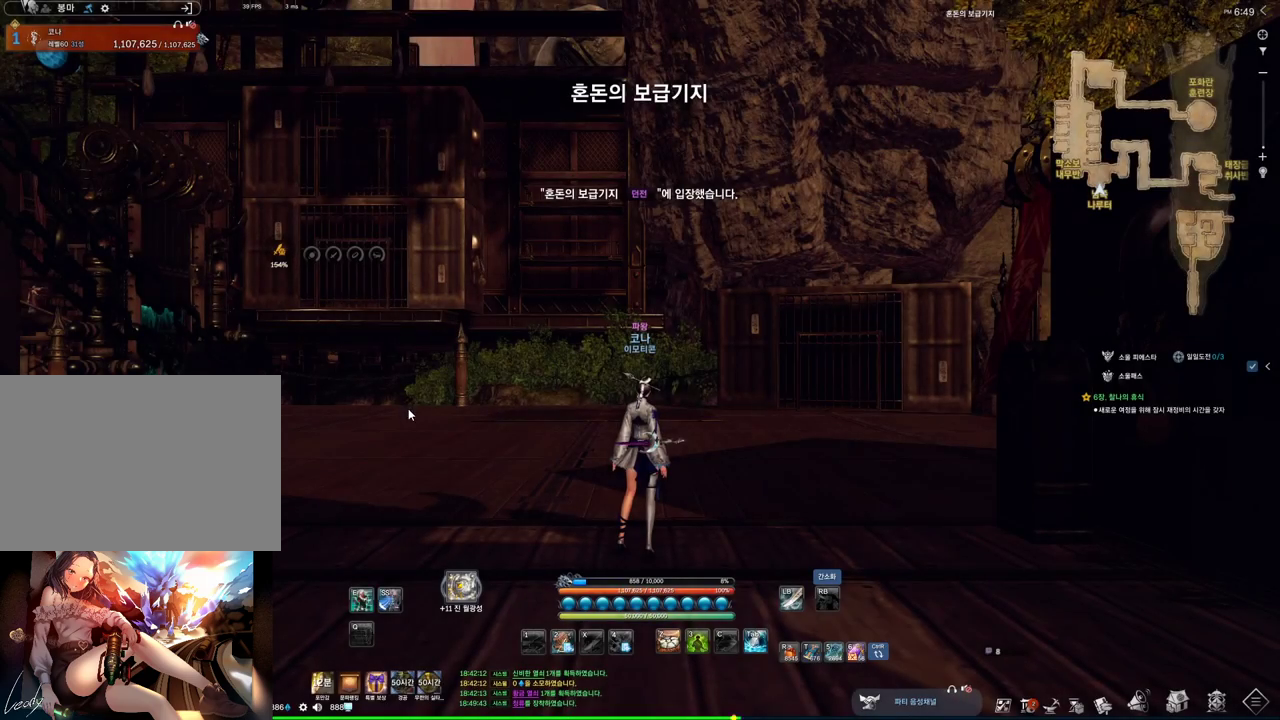
{"keys": [], "mouse": [], "events": []}
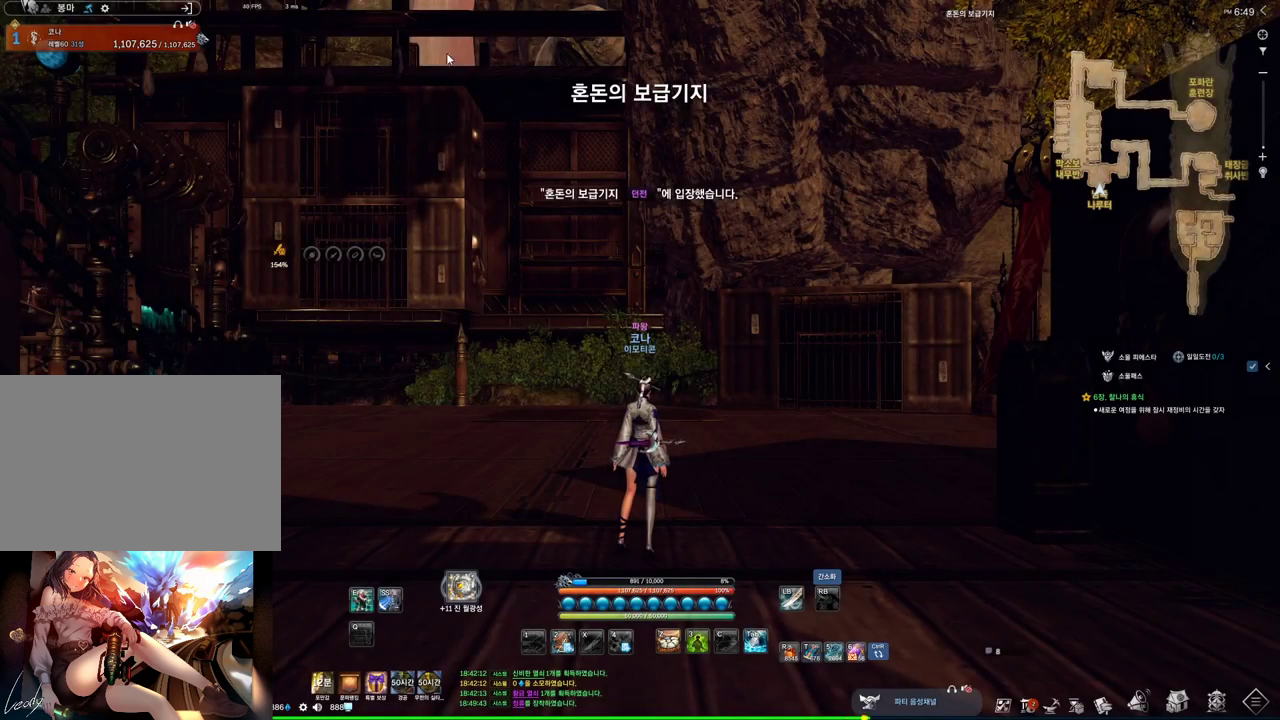
{"keys": ["w"], "mouse": [], "events": [[133, "mouse_right", "down"], [233, "mouse_right", "up"], [500, "w", "down"]]}
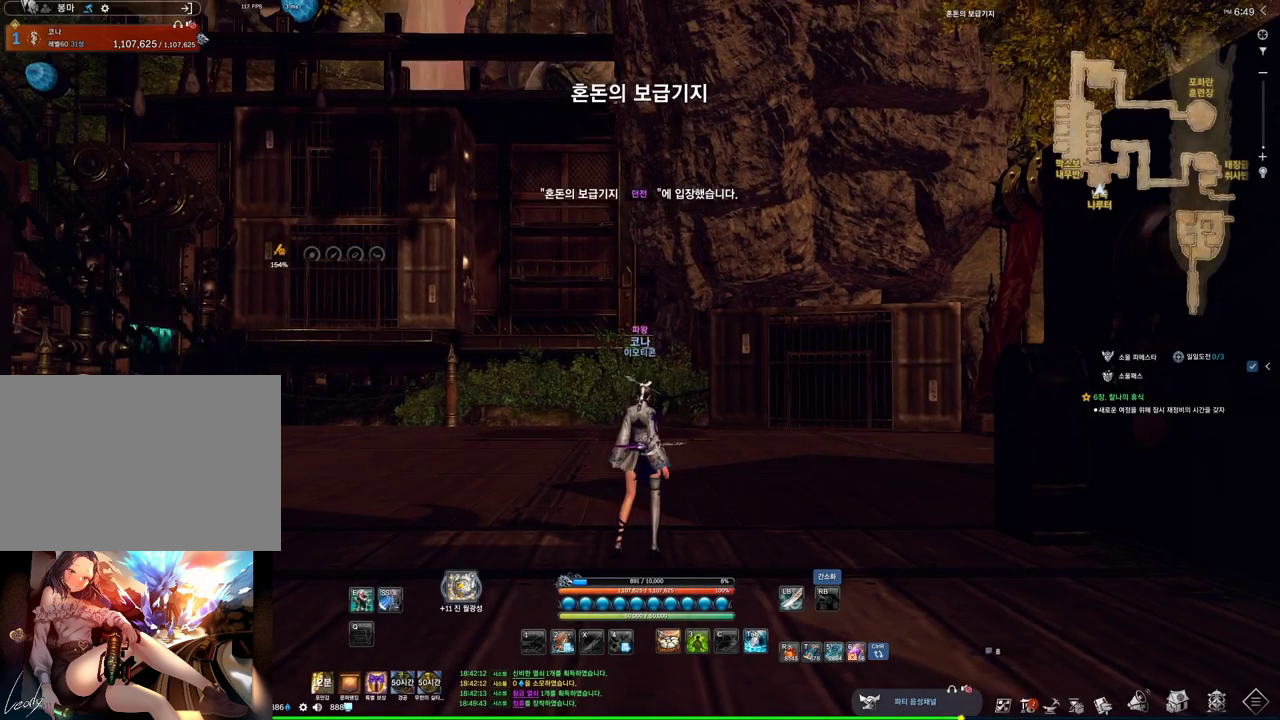
{"keys": ["d", "w"], "mouse": [], "events": [[100, "mouse_mb4", "down"], [100, "shift", "down"], [200, "mouse_mb4", "up"], [233, "mouse_mb4", "down"], [233, "shift", "up"], [300, "mouse_mb4", "up"], [400, "space", "down"], [433, "d", "down"], [467, "space", "up"]]}
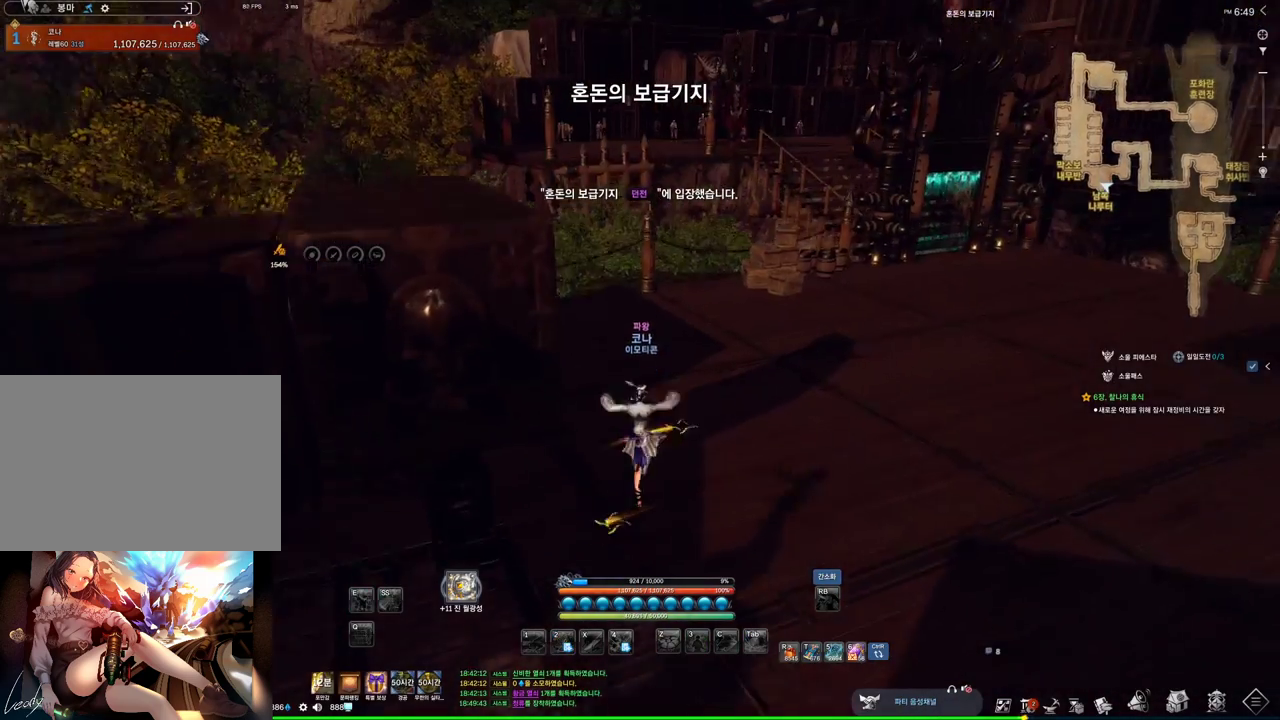
{"keys": ["d", "w"], "mouse": [], "events": []}
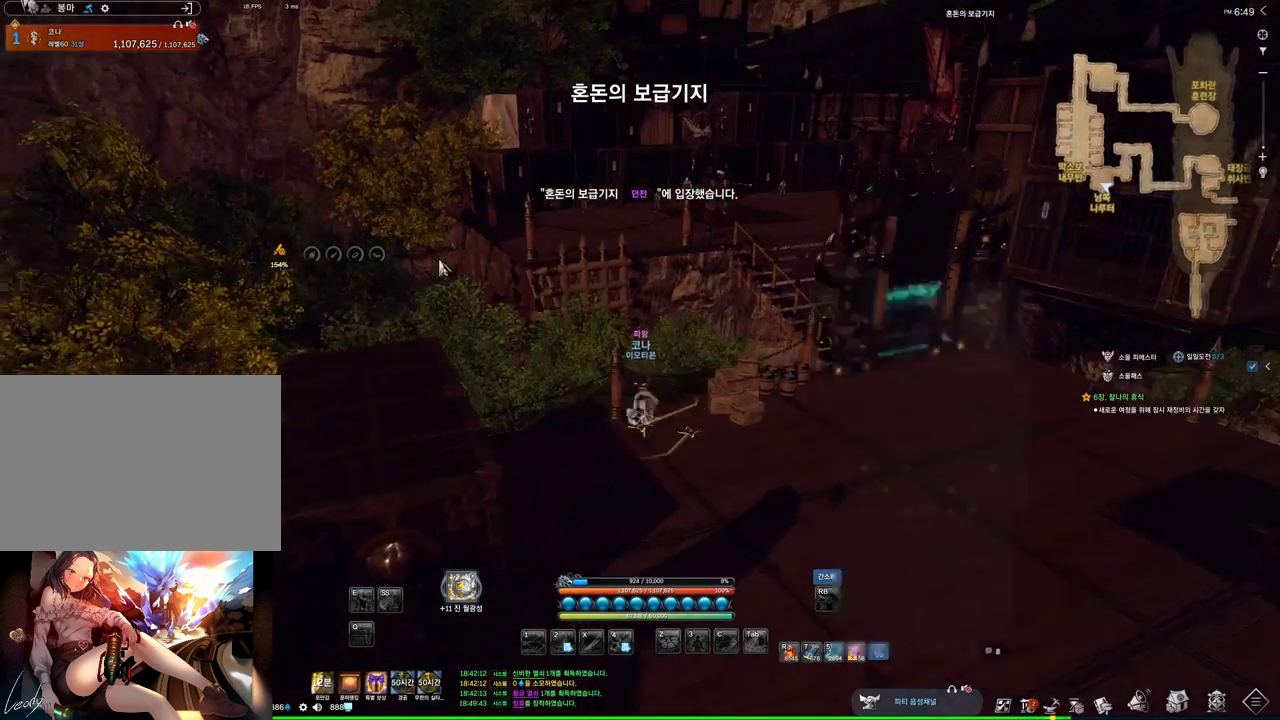
{"keys": ["d", "w"], "mouse": [], "events": []}
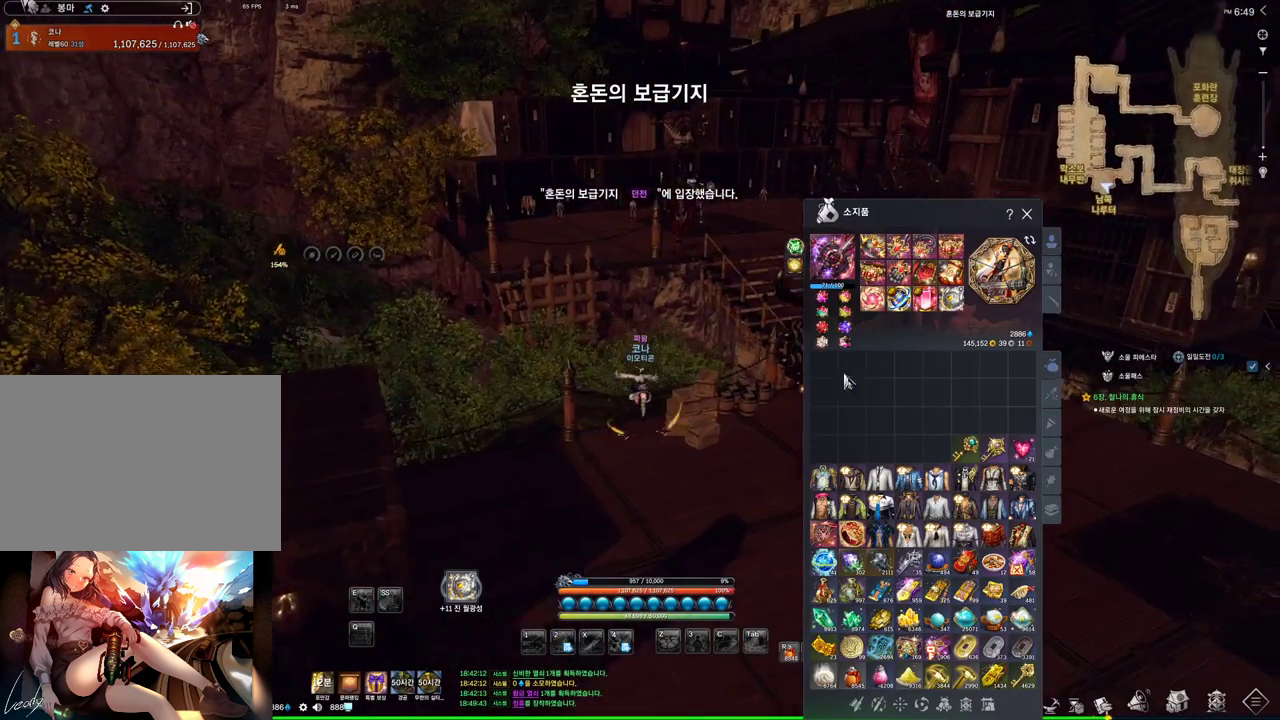
{"keys": ["d", "w"], "mouse": [], "events": [[133, "mouse_left", "down"], [200, "mouse_right", "down"], [300, "mouse_left", "up"], [300, "mouse_right", "up"]]}
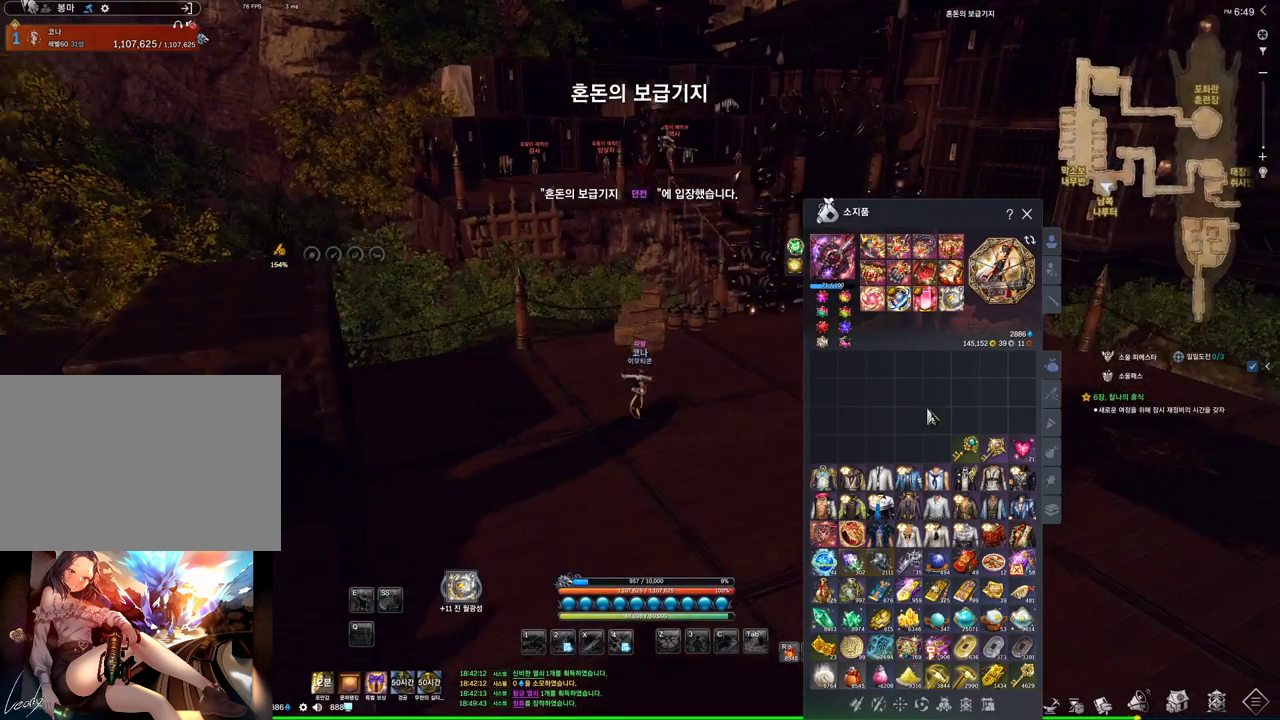
{"keys": ["d", "w"], "mouse": [], "events": []}
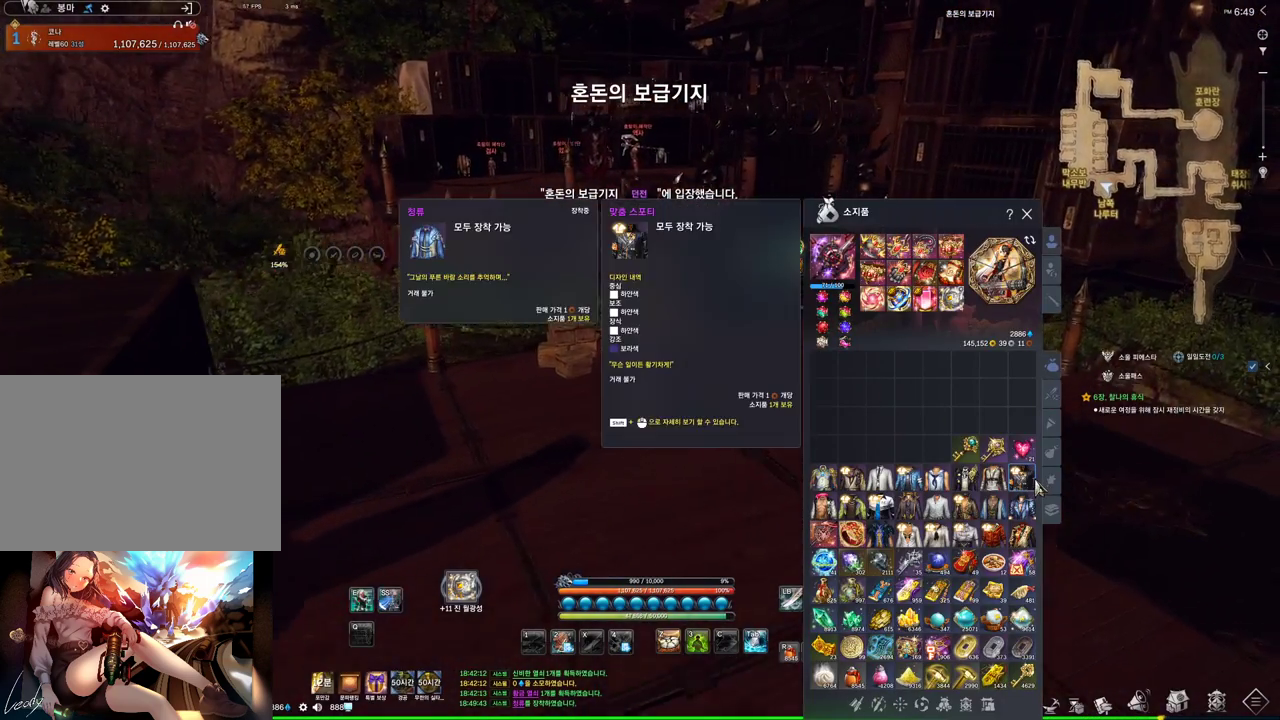
{"keys": ["d", "w"], "mouse": [], "events": []}
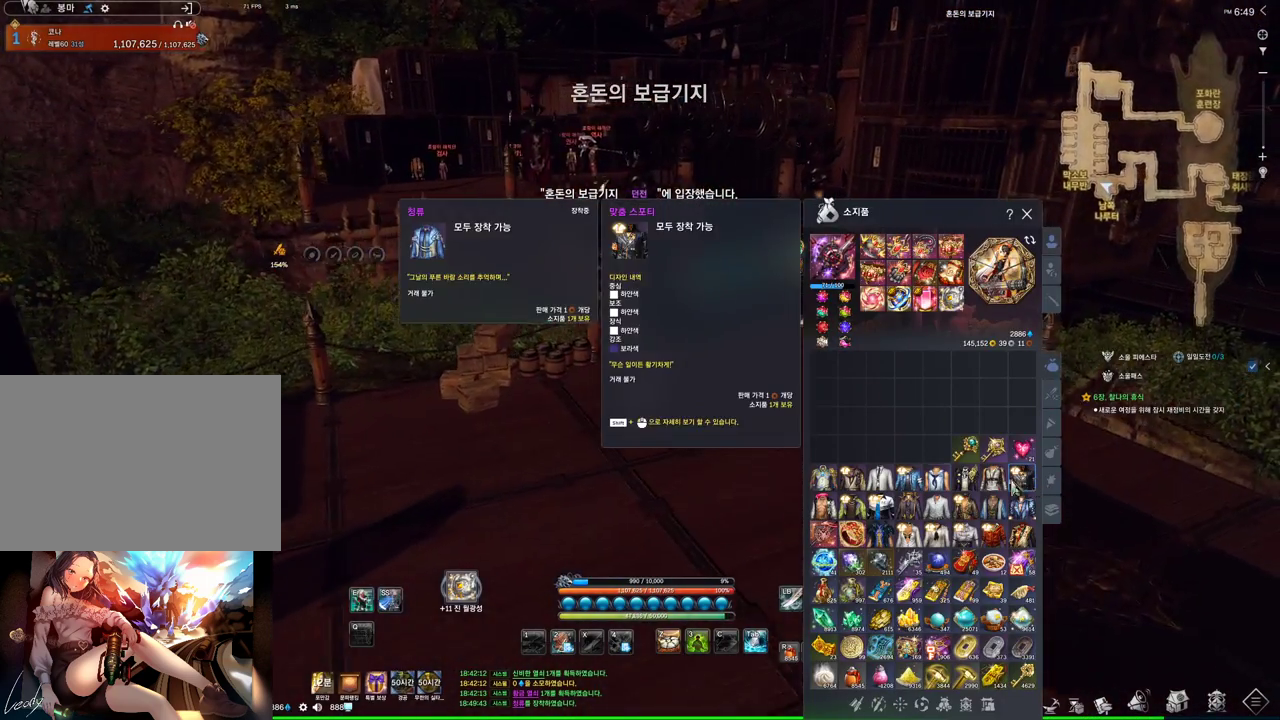
{"keys": ["w"], "mouse": [], "events": [[133, "d", "up"]]}
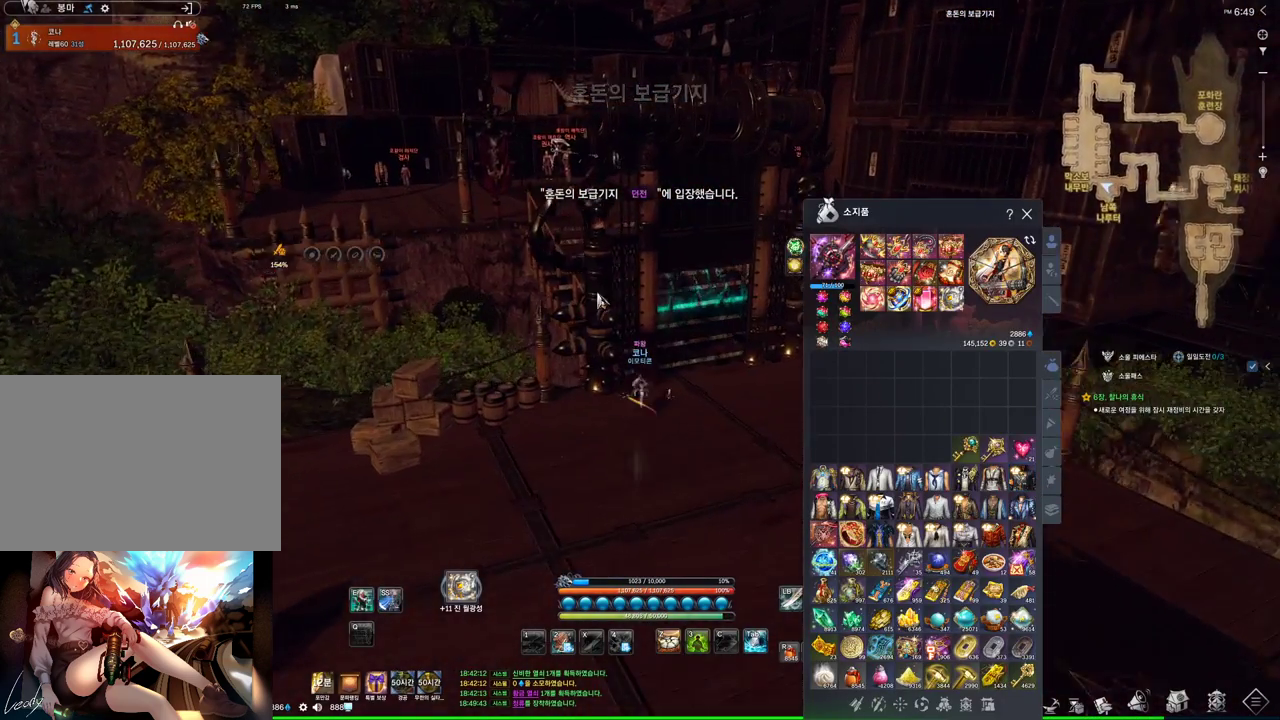
{"keys": ["w"], "mouse": [], "events": []}
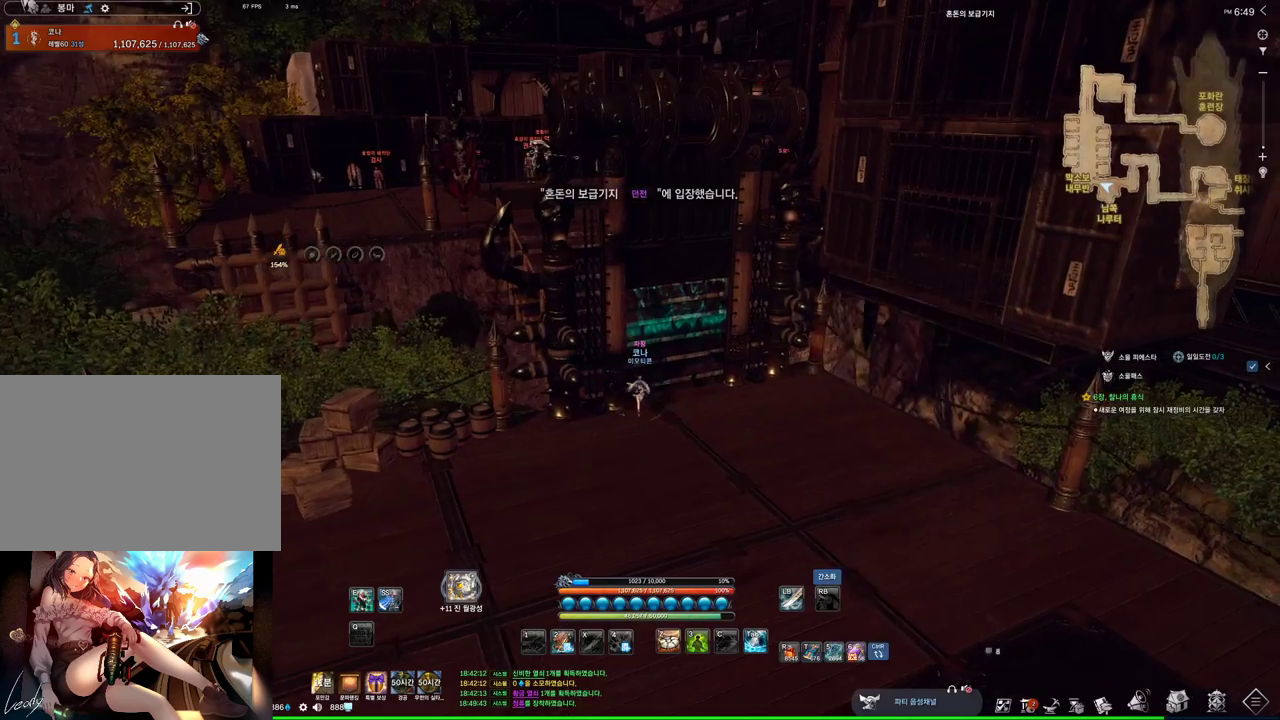
{"keys": [], "mouse": [], "events": [[167, "w", "up"]]}
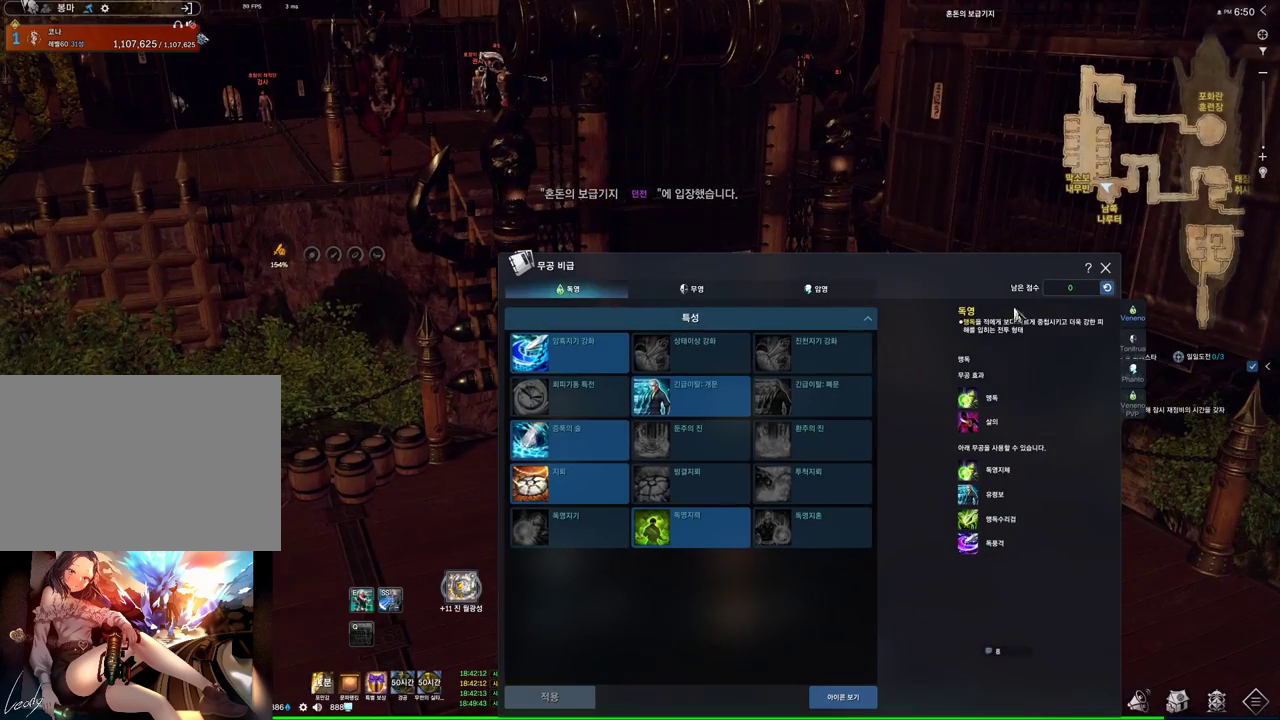
{"keys": [], "mouse": [], "events": []}
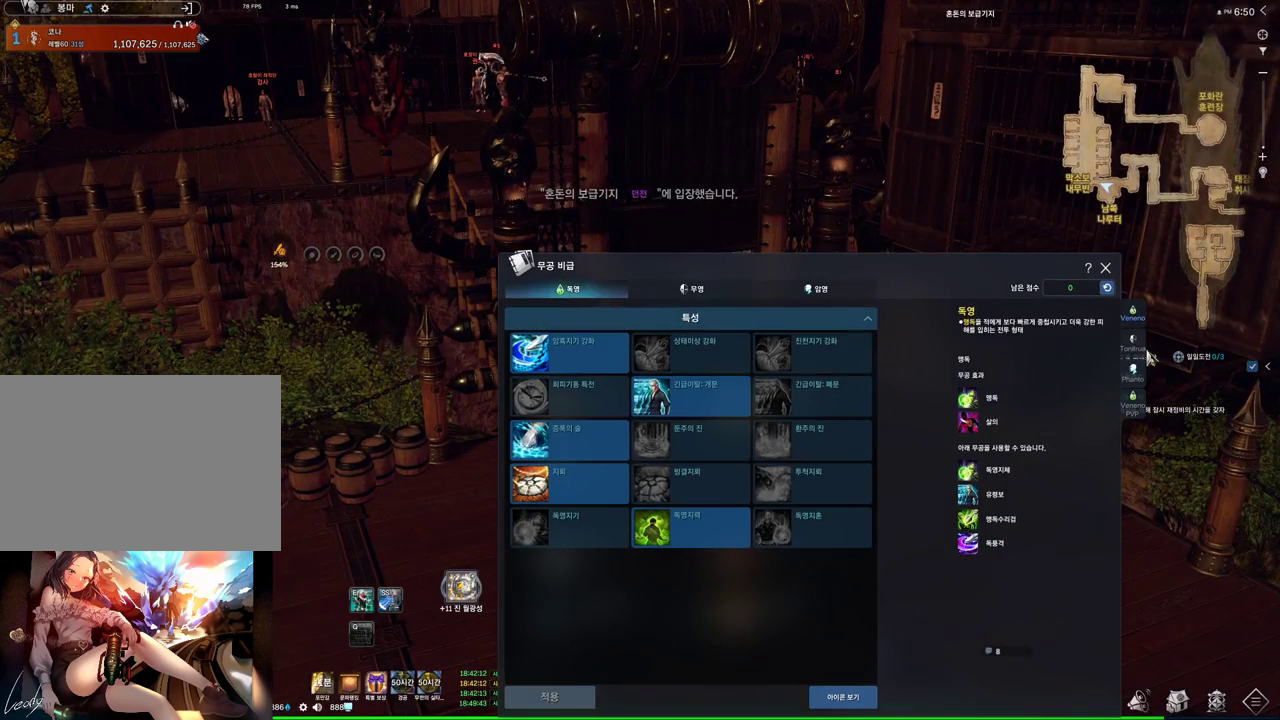
{"keys": [], "mouse": [], "events": [[67, "mouse_left", "down"], [233, "mouse_left", "up"]]}
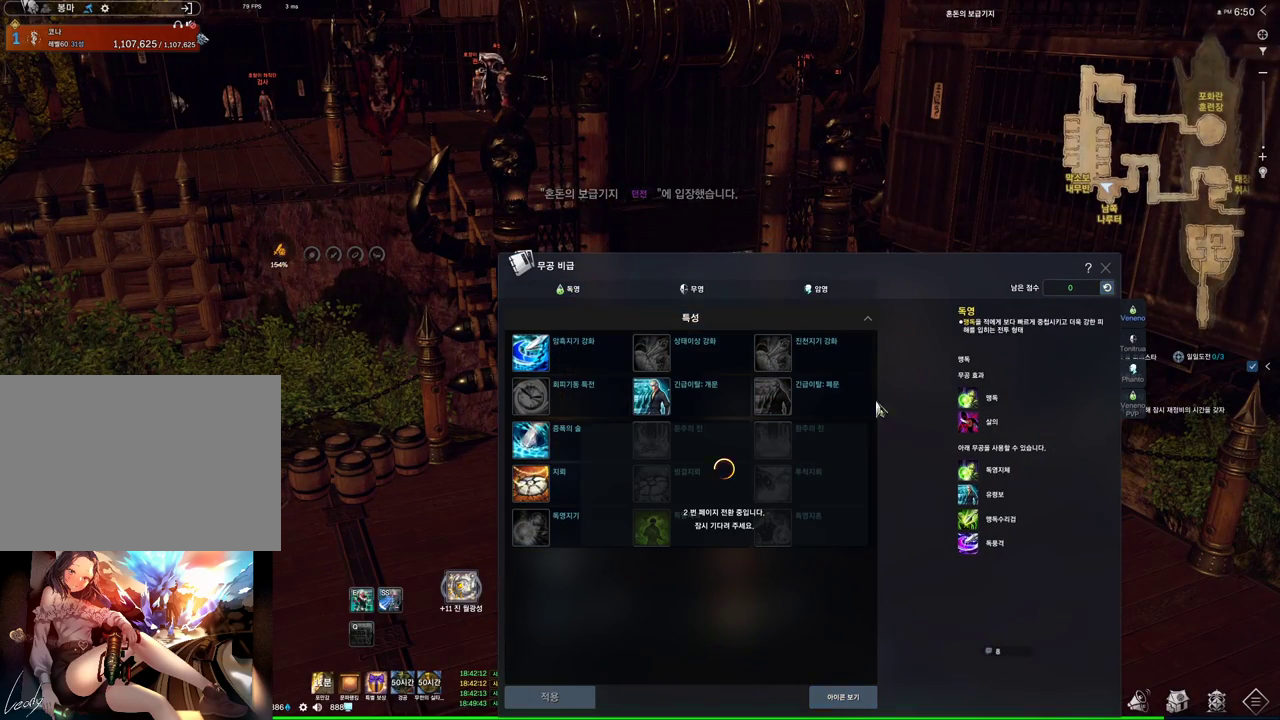
{"keys": [], "mouse": [], "events": []}
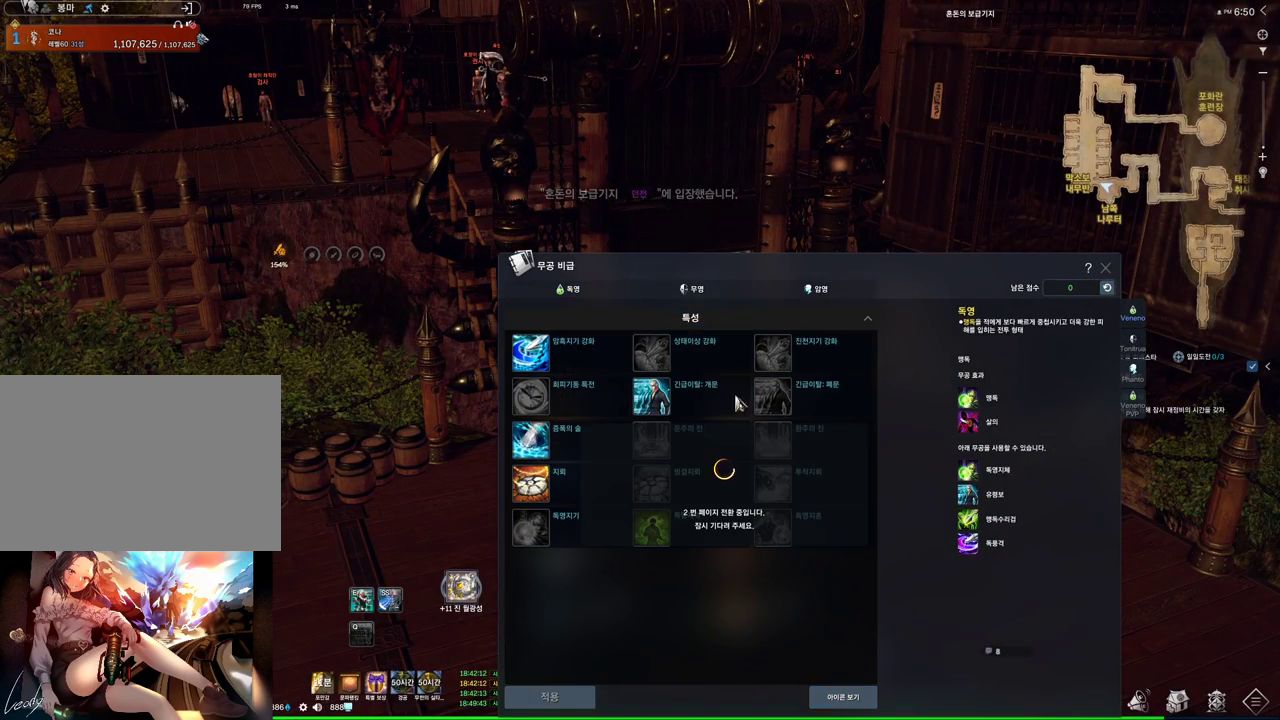
{"keys": [], "mouse": [], "events": []}
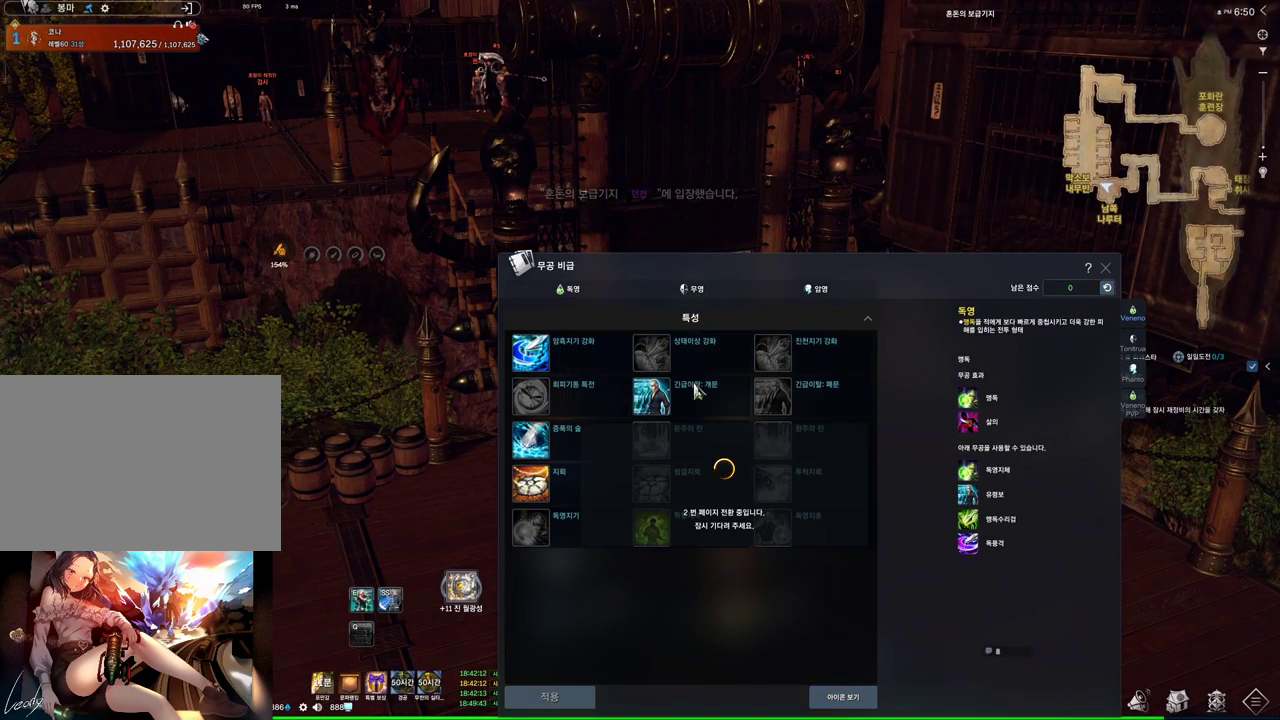
{"keys": [], "mouse": [], "events": []}
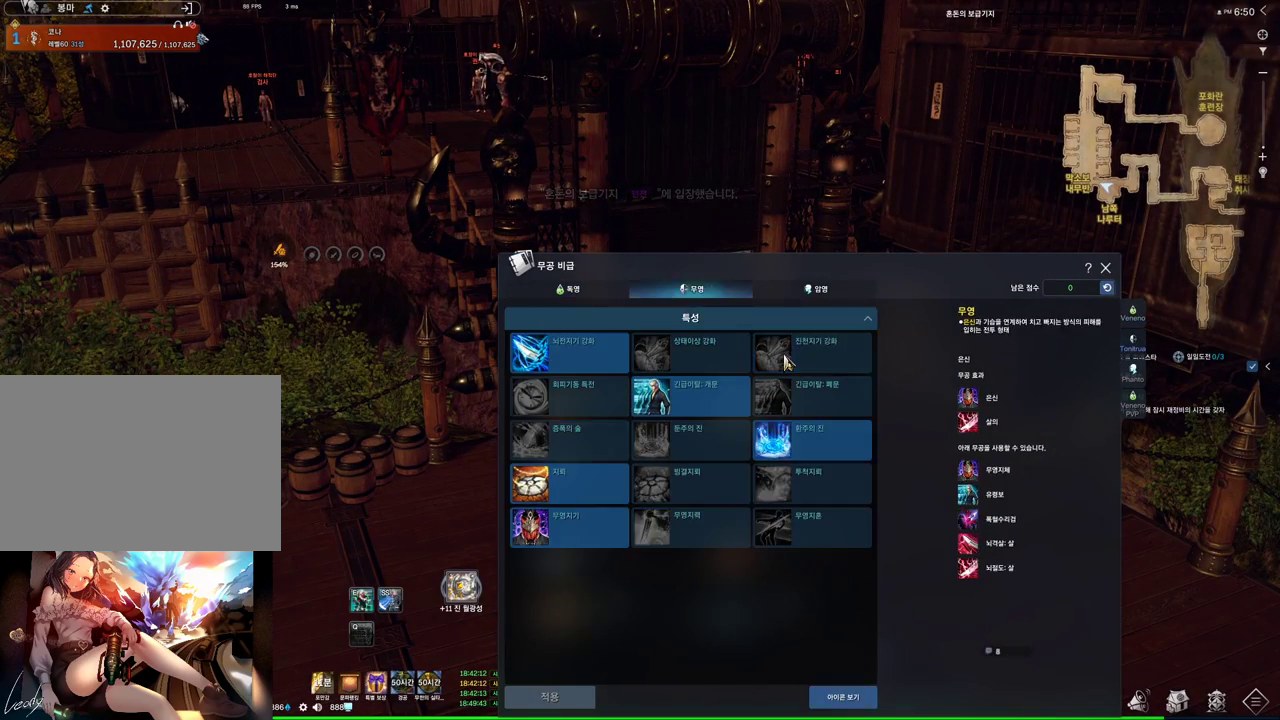
{"keys": ["w"], "mouse": [], "events": [[133, "d", "down"], [200, "w", "down"], [267, "shift", "down"], [333, "d", "up"], [433, "shift", "up"]]}
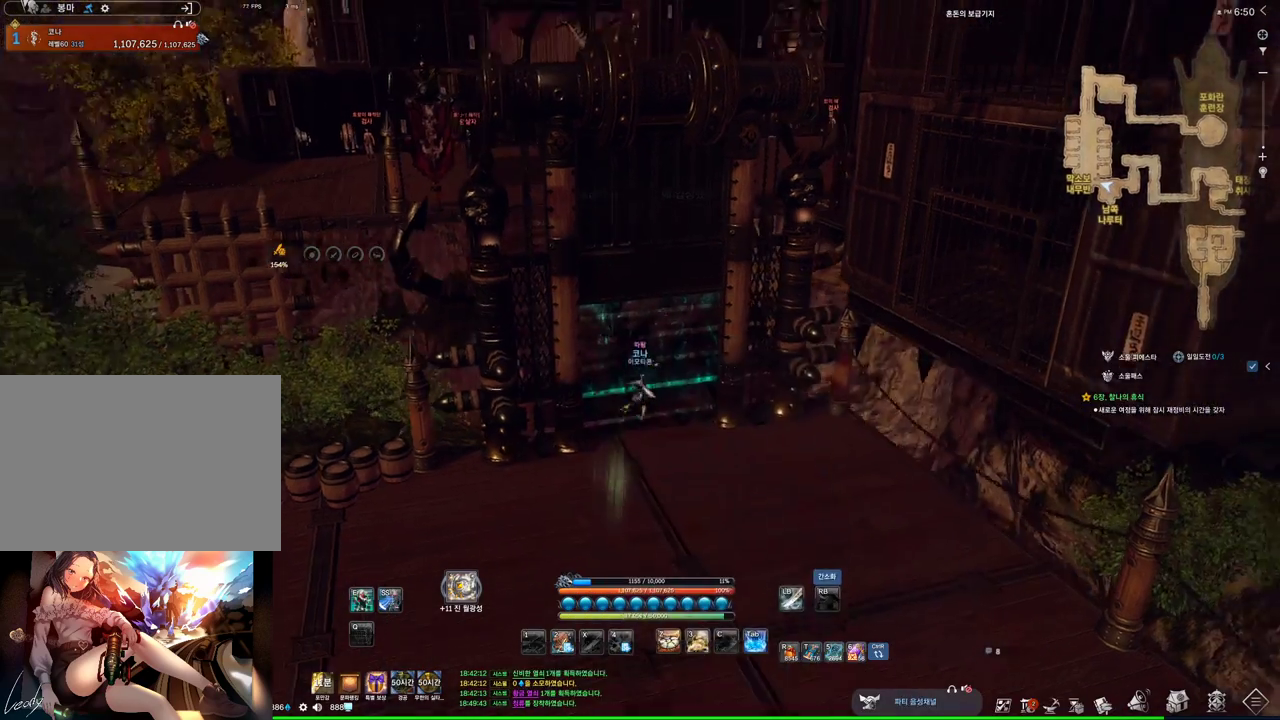
{"keys": ["a", "w"], "mouse": [], "events": [[100, "a", "down"], [133, "mouse_mb4", "down"], [167, "mouse_mb4", "up"], [233, "a", "up"], [233, "alt", "down"], [367, "a", "down"], [433, "mouse_mb4", "down"], [467, "alt", "up"], [467, "mouse_mb4", "up"]]}
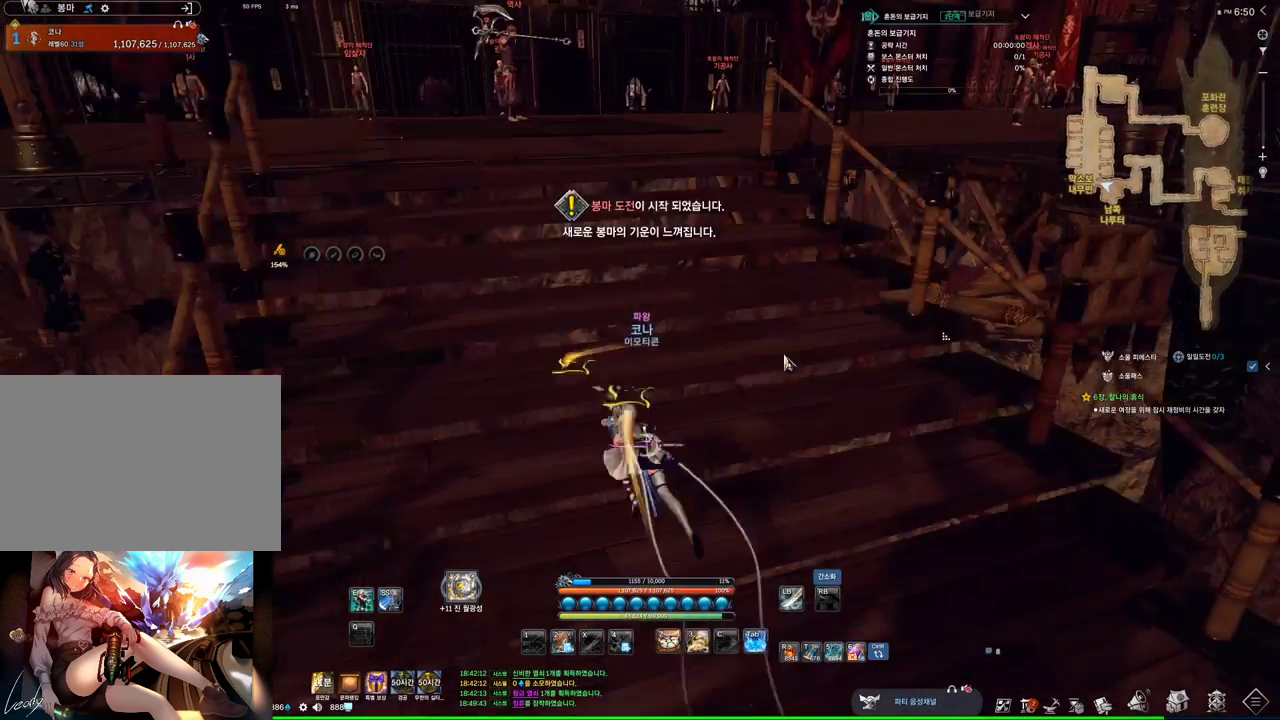
{"keys": ["w"], "mouse": [], "events": [[33, "mouse_mb4", "down"], [67, "mouse_mb4", "up"], [133, "space", "down"], [267, "a", "up"], [267, "space", "up"]]}
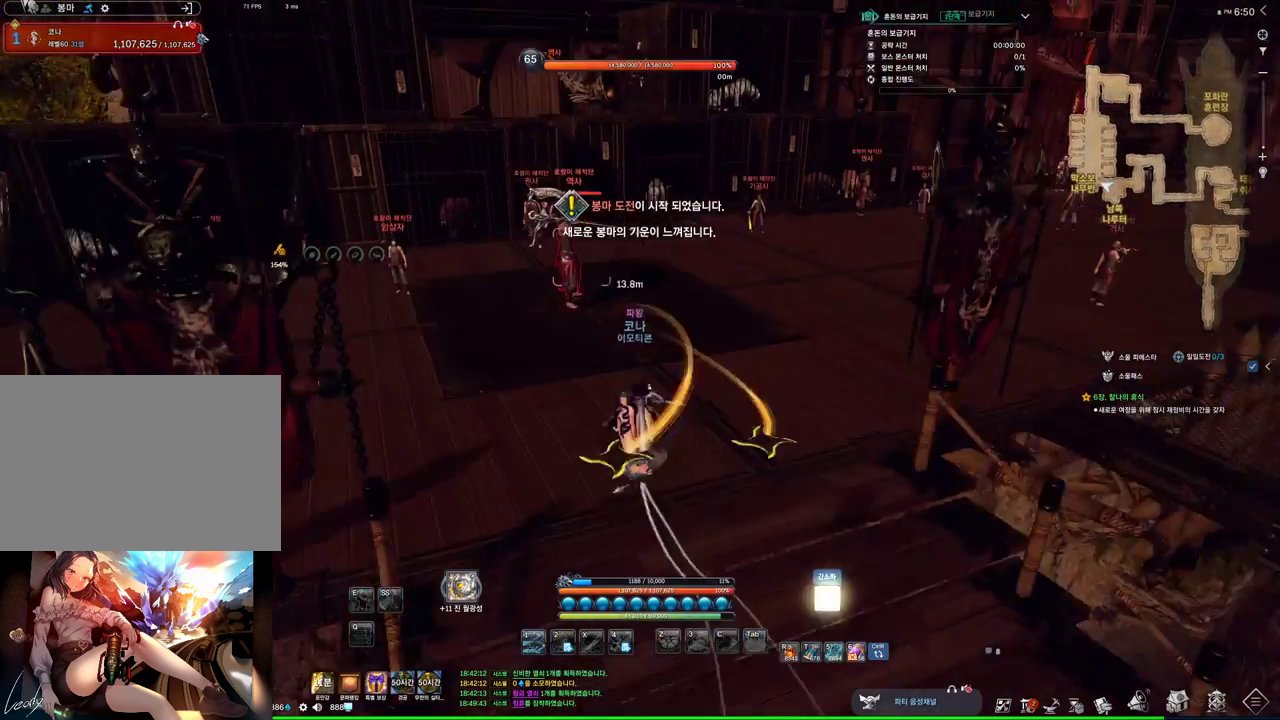
{"keys": [], "mouse": [], "events": [[33, "w", "up"], [167, "1", "down"], [267, "1", "up"]]}